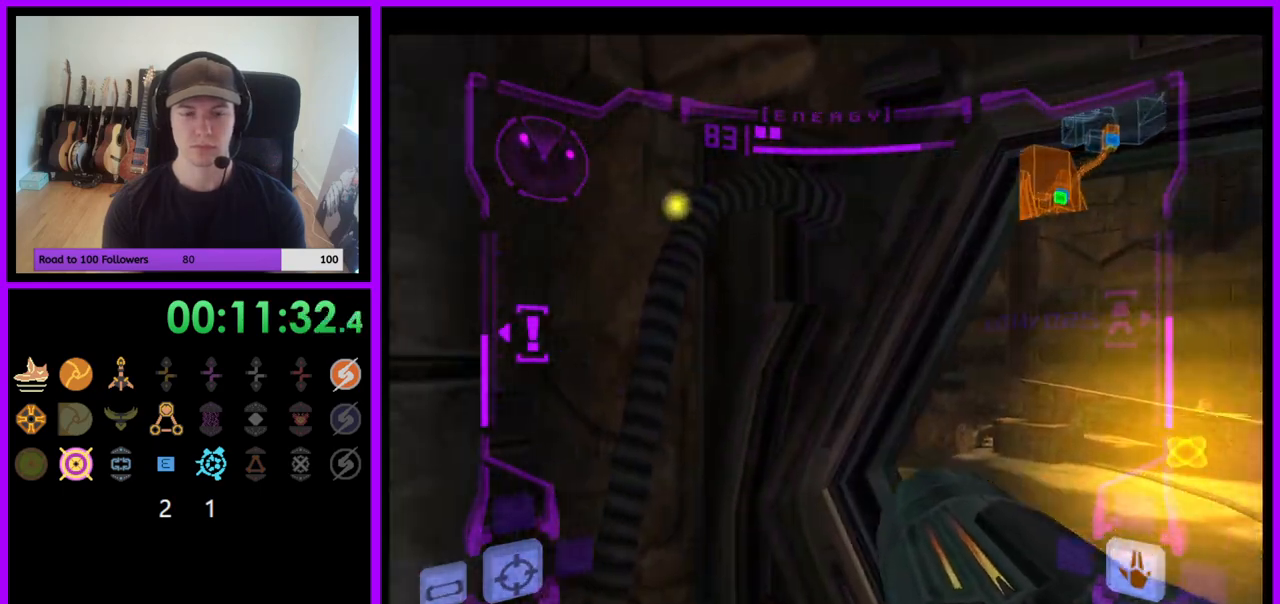
Gameplay with a controller (Nintendo layout); each line is a JSON object with the inputs held at the frame after it. "events" lists button and stick changes between this image and that frame as [ms after this image, input, new state], when the widget could be followed in between. Not read: L3 R3.
{"buttons": ["L1"], "left_stick": "up-right", "right_stick": "center", "events": [[33, "left_stick", "right"], [67, "L1", "down"], [133, "left_stick", "up-right"]]}
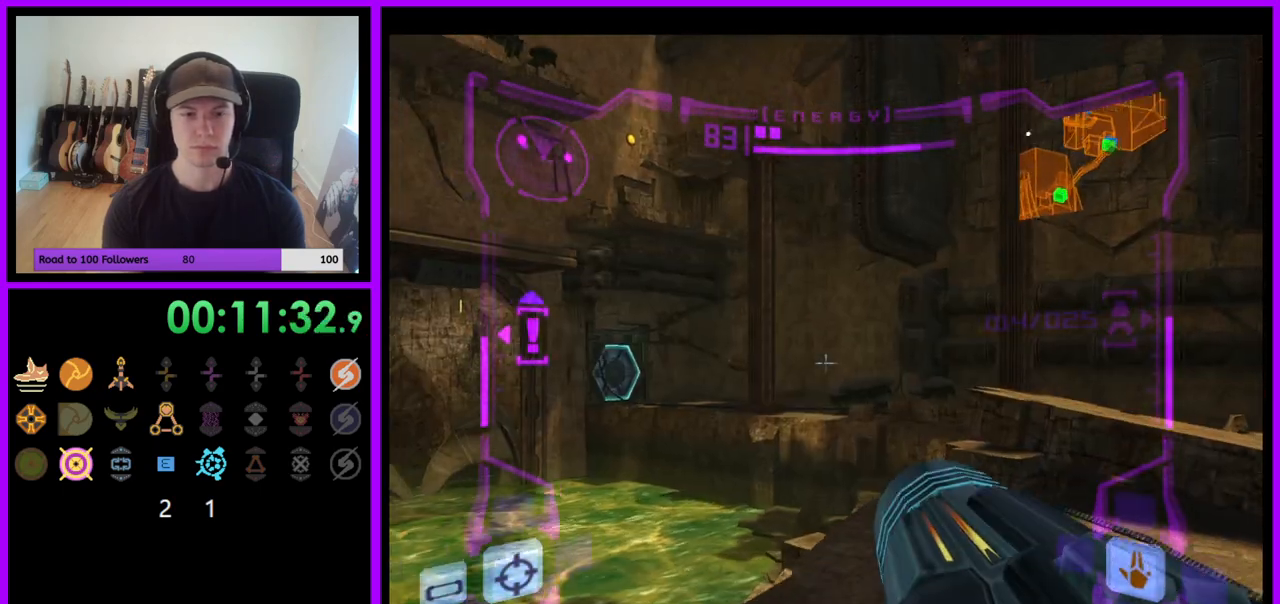
{"buttons": ["L1"], "left_stick": "up-right", "right_stick": "center", "events": [[33, "B", "down"], [150, "B", "up"]]}
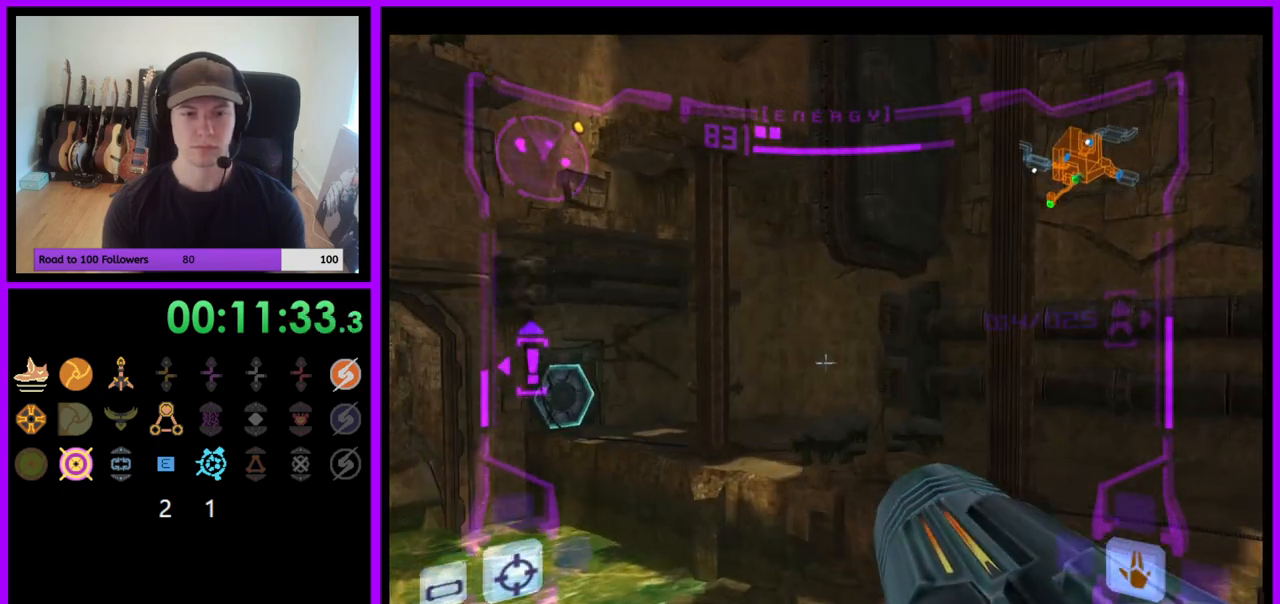
{"buttons": ["L1"], "left_stick": "down-left", "right_stick": "center"}
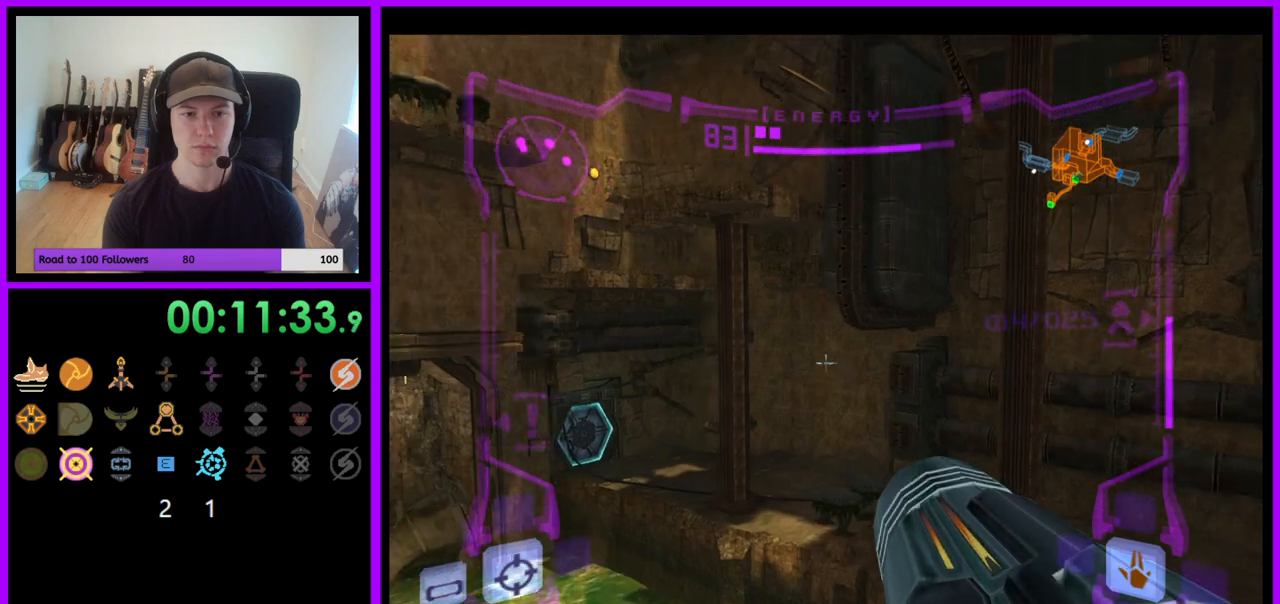
{"buttons": [], "left_stick": "left", "right_stick": "center", "events": [[83, "left_stick", "center"], [350, "L1", "up"], [400, "left_stick", "left"]]}
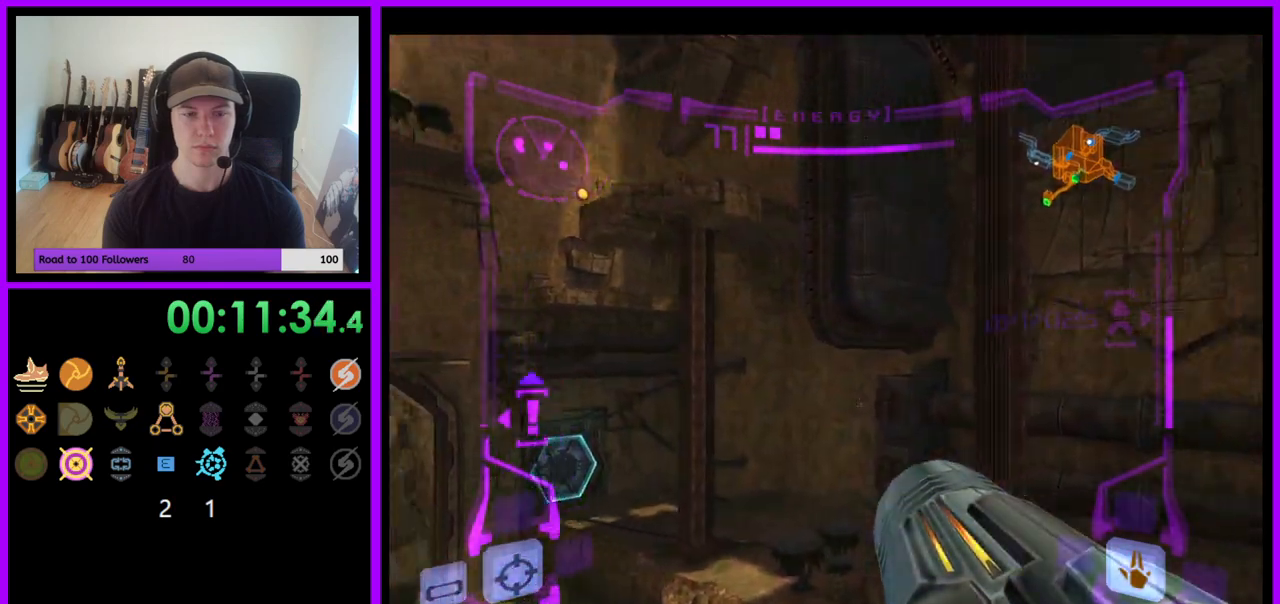
{"buttons": ["L1", "Z"], "left_stick": "up", "right_stick": "center", "events": [[267, "left_stick", "center"], [300, "Z", "down"], [433, "L1", "down"], [467, "left_stick", "up"]]}
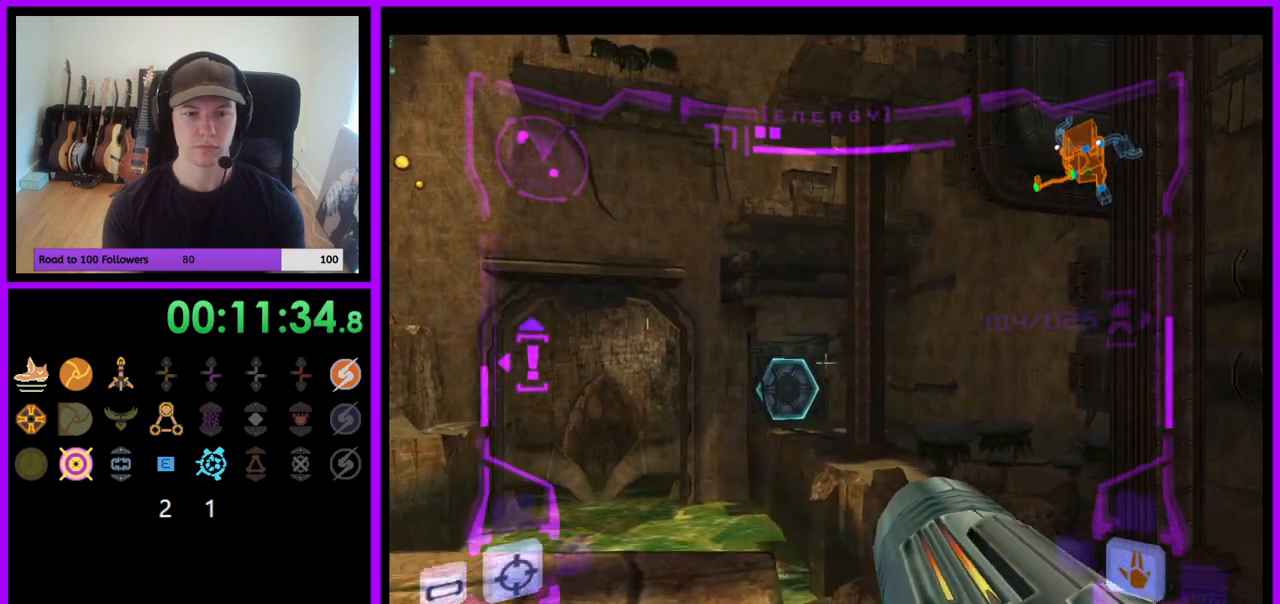
{"buttons": ["B", "L1"], "left_stick": "up-left", "right_stick": "center"}
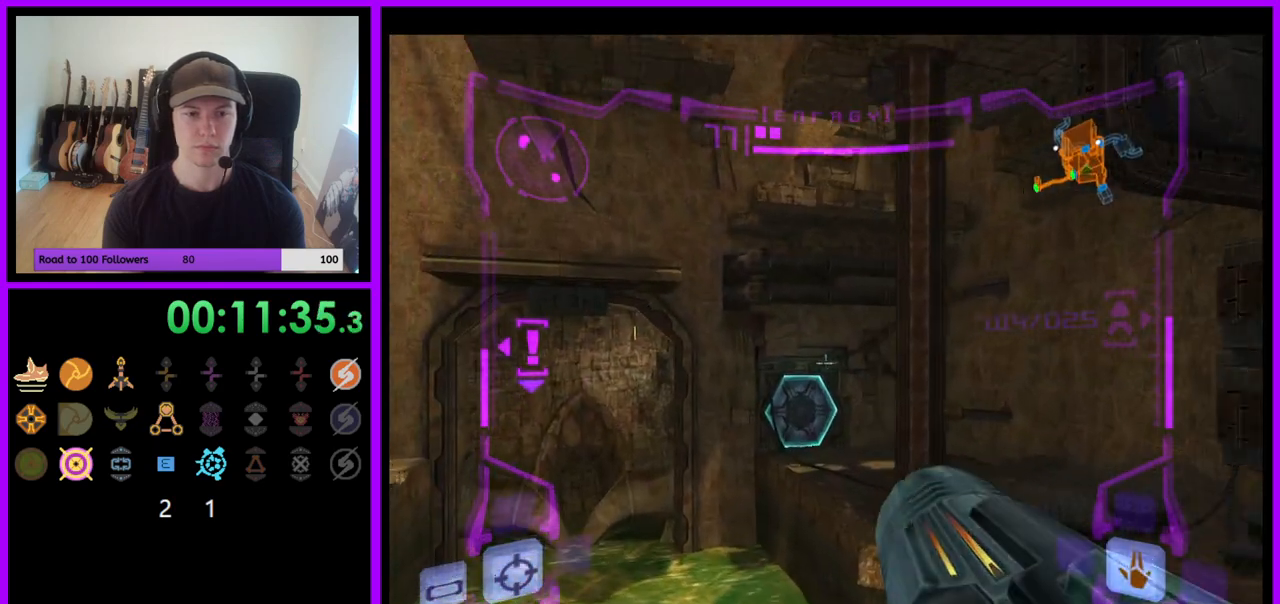
{"buttons": ["R1"], "left_stick": "up", "right_stick": "center", "events": [[117, "B", "up"], [333, "L1", "up"], [333, "R1", "down"], [417, "left_stick", "up"]]}
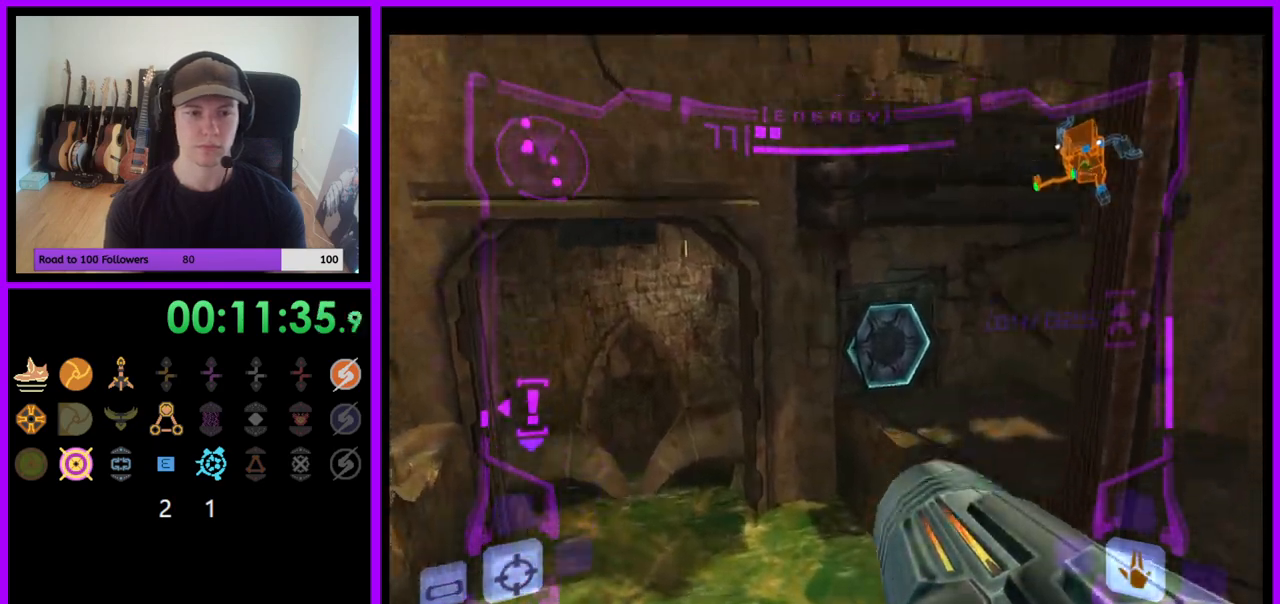
{"buttons": ["R1"], "left_stick": "up-right", "right_stick": "center", "events": [[200, "left_stick", "up-right"], [333, "B", "down"], [333, "L1", "down"], [417, "B", "up"], [483, "L1", "up"]]}
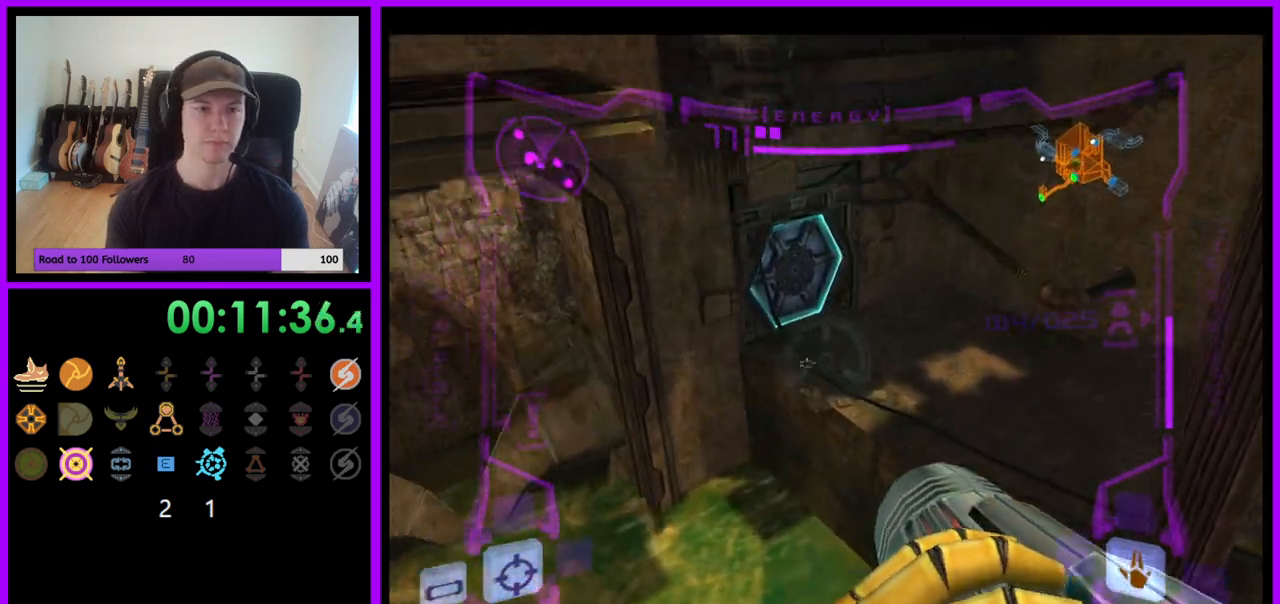
{"buttons": ["R1"], "left_stick": "up-right", "right_stick": "center", "events": []}
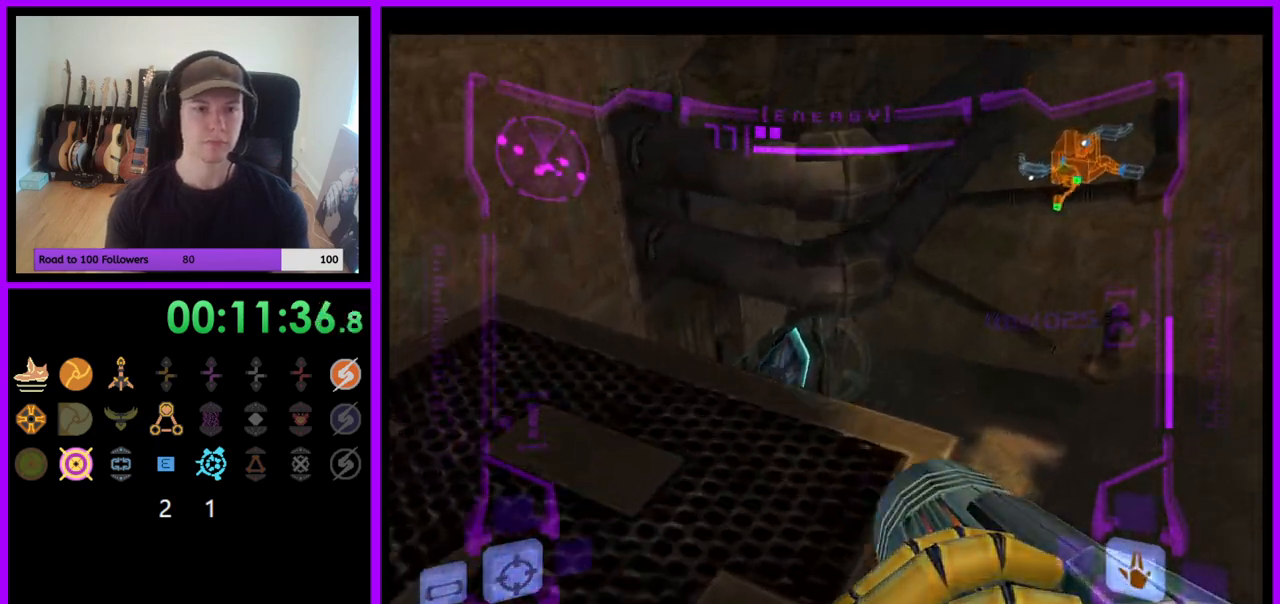
{"buttons": ["L1"], "left_stick": "up-right", "right_stick": "center", "events": [[133, "R1", "up"], [150, "left_stick", "up-left"], [167, "L1", "down"], [367, "left_stick", "up-right"], [417, "B", "down"], [500, "B", "up"]]}
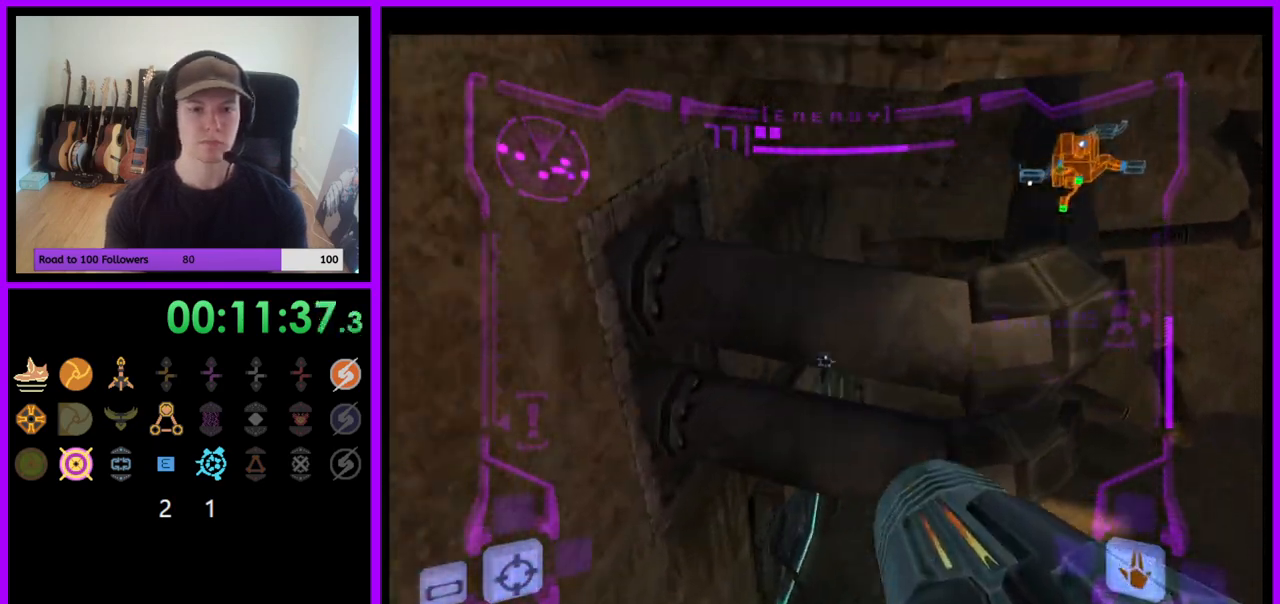
{"buttons": ["L1"], "left_stick": "up-left", "right_stick": "center", "events": [[83, "L1", "up"], [300, "B", "down"], [383, "B", "up"], [383, "L1", "down"], [483, "left_stick", "up-left"]]}
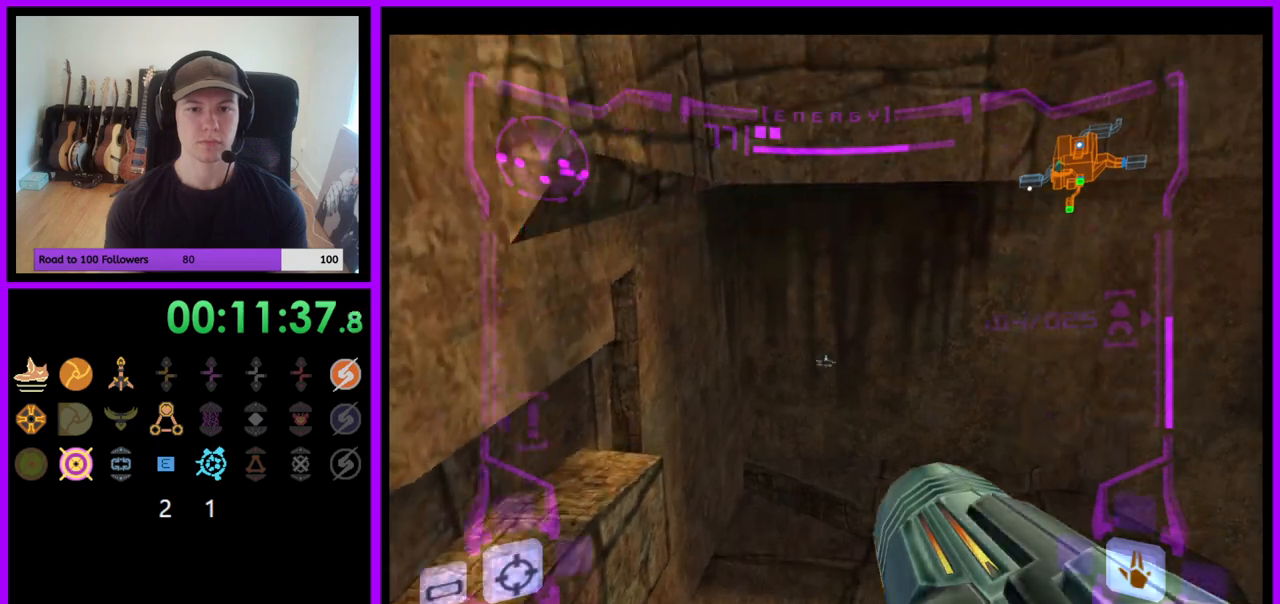
{"buttons": [], "left_stick": "down-right", "right_stick": "center", "events": [[133, "left_stick", "up-right"], [167, "L1", "up"], [233, "left_stick", "right"], [450, "left_stick", "down-right"]]}
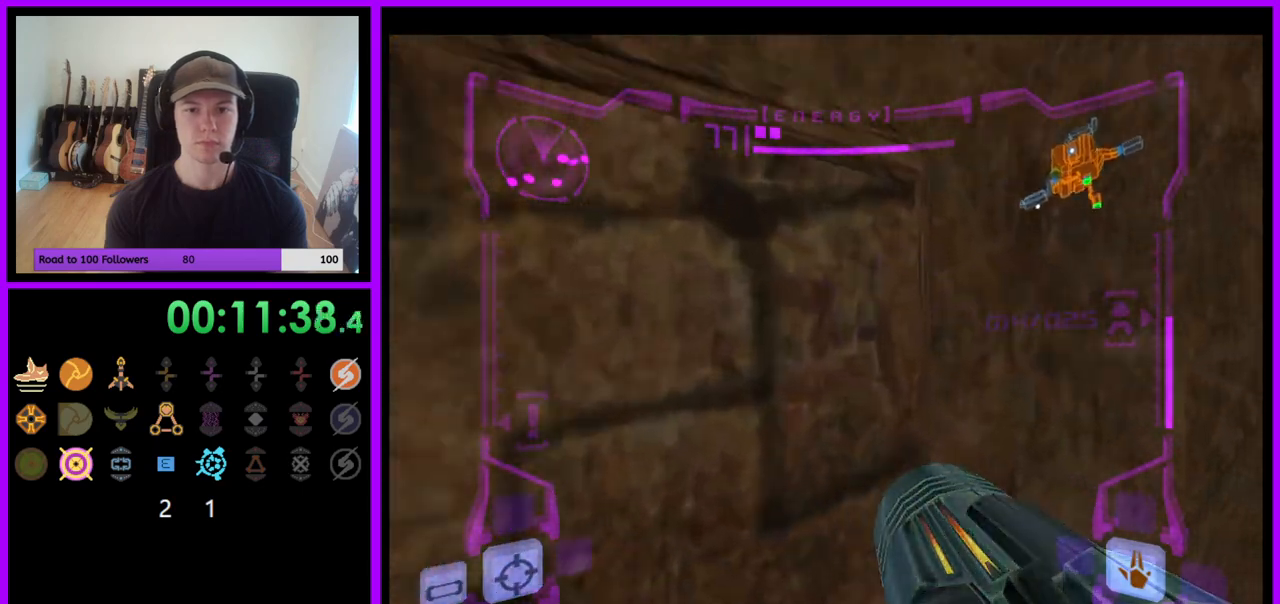
{"buttons": [], "left_stick": "right", "right_stick": "center", "events": [[383, "left_stick", "right"]]}
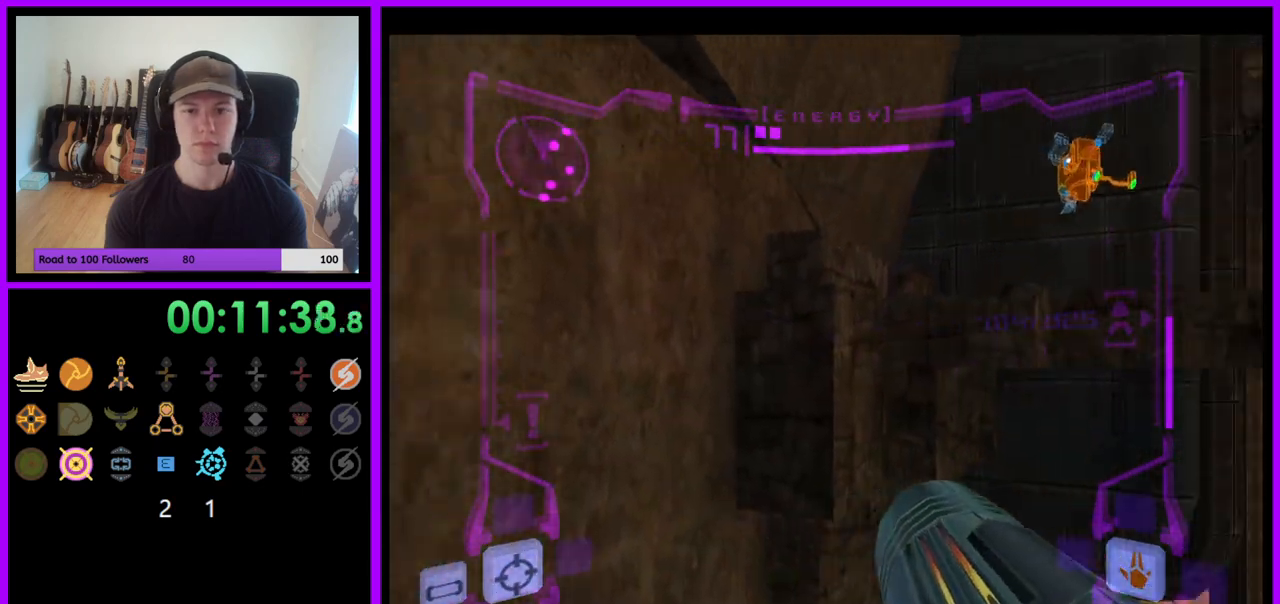
{"buttons": ["L1"], "left_stick": "up", "right_stick": "center", "events": [[50, "B", "down"], [67, "L1", "down"], [133, "B", "up"], [250, "left_stick", "up-right"], [400, "left_stick", "up"]]}
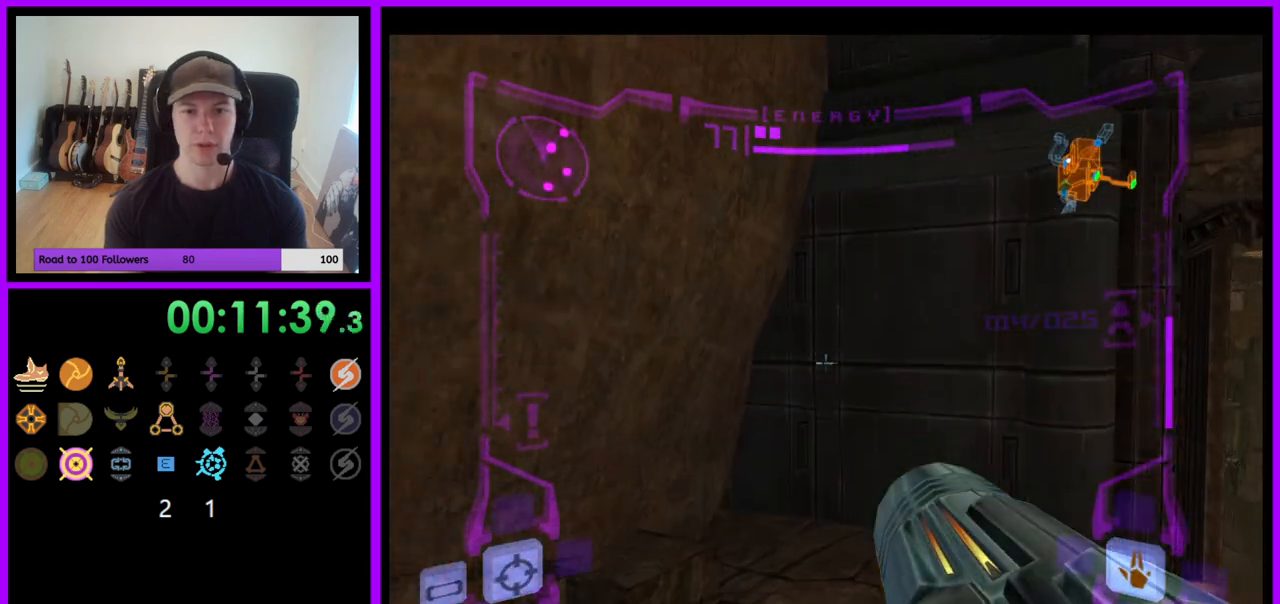
{"buttons": [], "left_stick": "right", "right_stick": "center", "events": [[117, "left_stick", "up-right"], [217, "L1", "up"], [283, "left_stick", "right"]]}
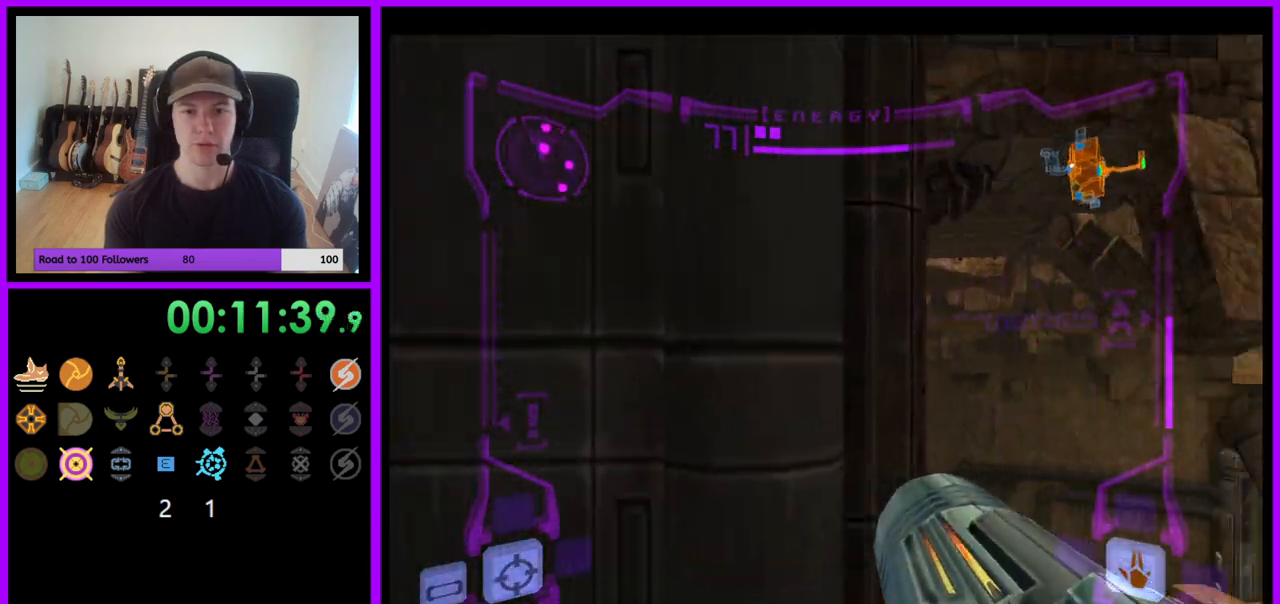
{"buttons": ["L1"], "left_stick": "up-right", "right_stick": "center", "events": [[67, "B", "down"], [67, "L1", "down"], [133, "B", "up"], [300, "left_stick", "up-right"]]}
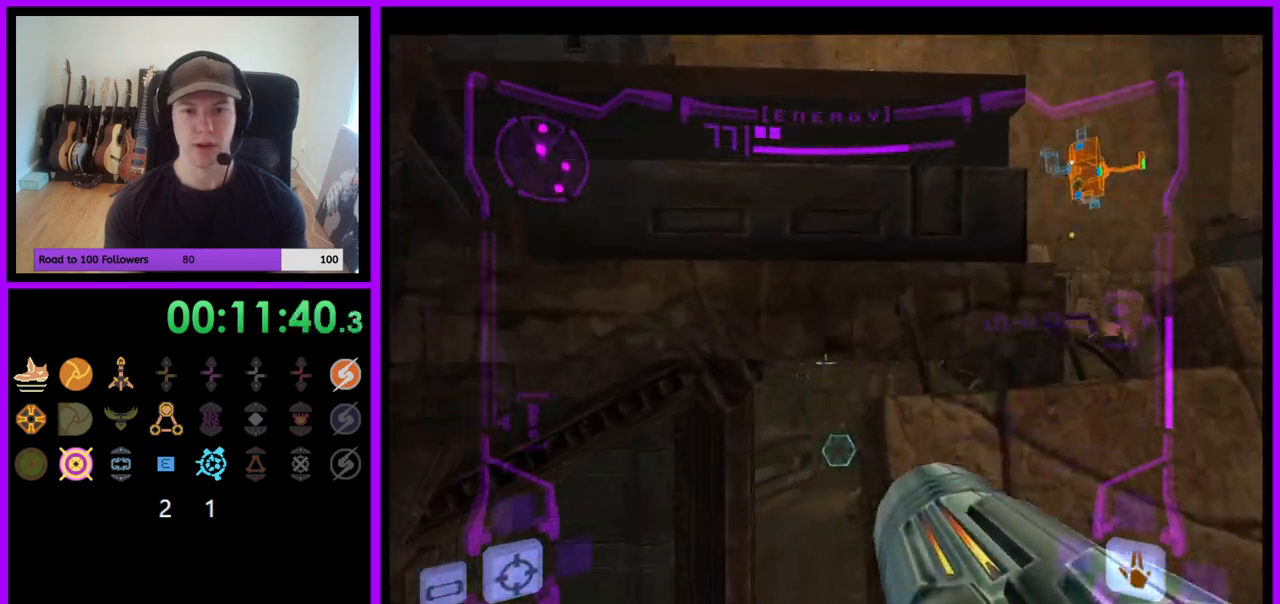
{"buttons": [], "left_stick": "up", "right_stick": "center", "events": [[67, "B", "down"], [167, "B", "up"], [233, "left_stick", "up"], [417, "L1", "up"]]}
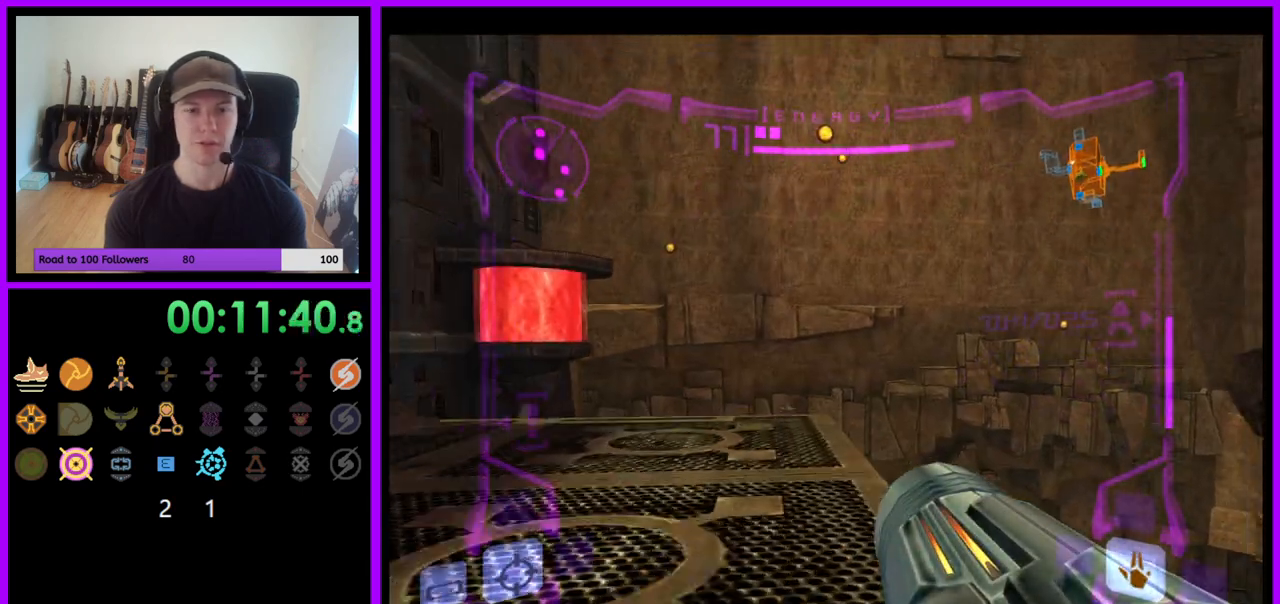
{"buttons": ["B"], "left_stick": "left", "right_stick": "center", "events": [[150, "left_stick", "left"], [417, "B", "down"]]}
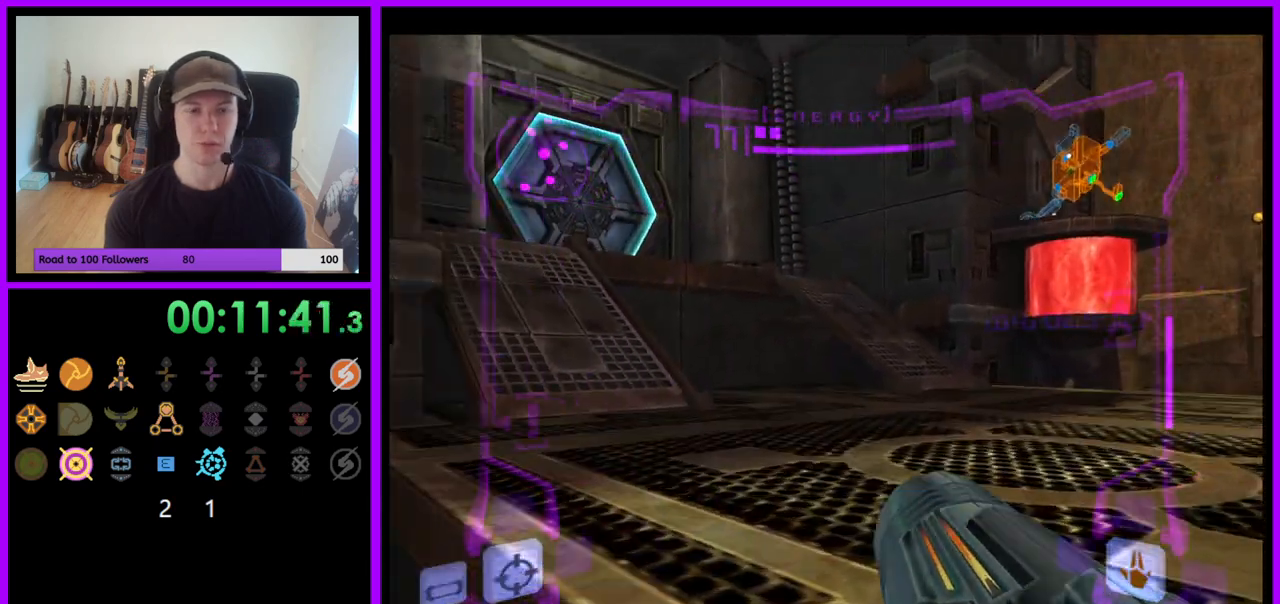
{"buttons": ["L1"], "left_stick": "up", "right_stick": "center", "events": [[33, "B", "up"], [283, "Z", "down"], [300, "L1", "down"], [333, "Z", "up"], [417, "left_stick", "up"]]}
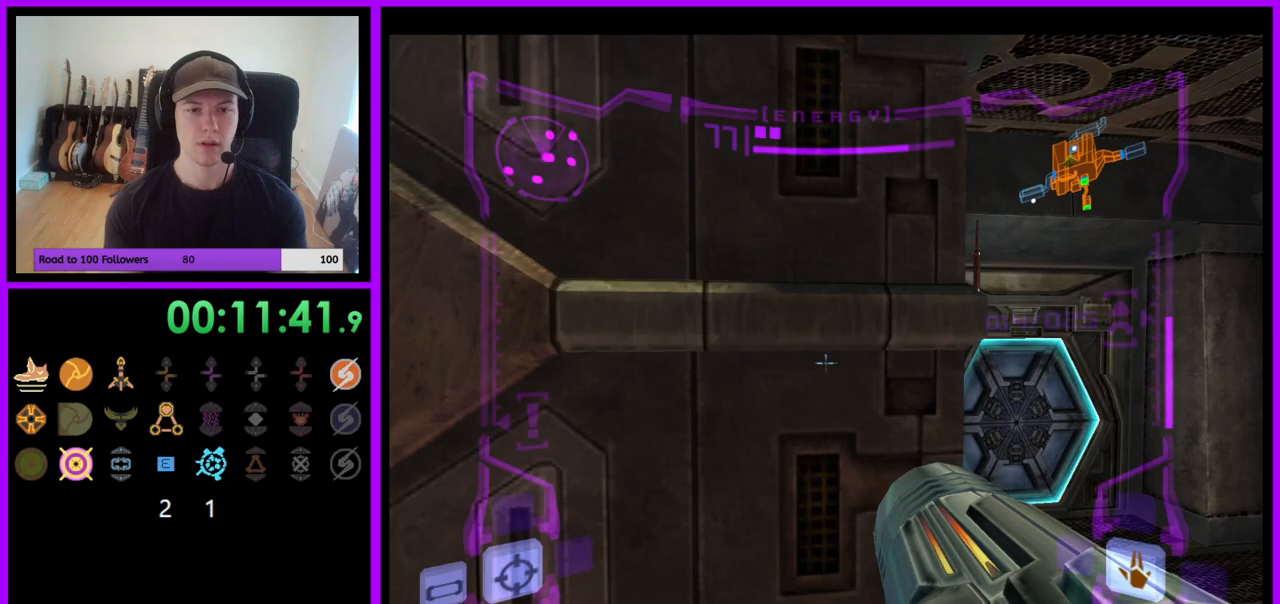
{"buttons": ["L1"], "left_stick": "center", "right_stick": "center", "events": [[67, "left_stick", "up-left"], [200, "left_stick", "up"], [317, "left_stick", "center"]]}
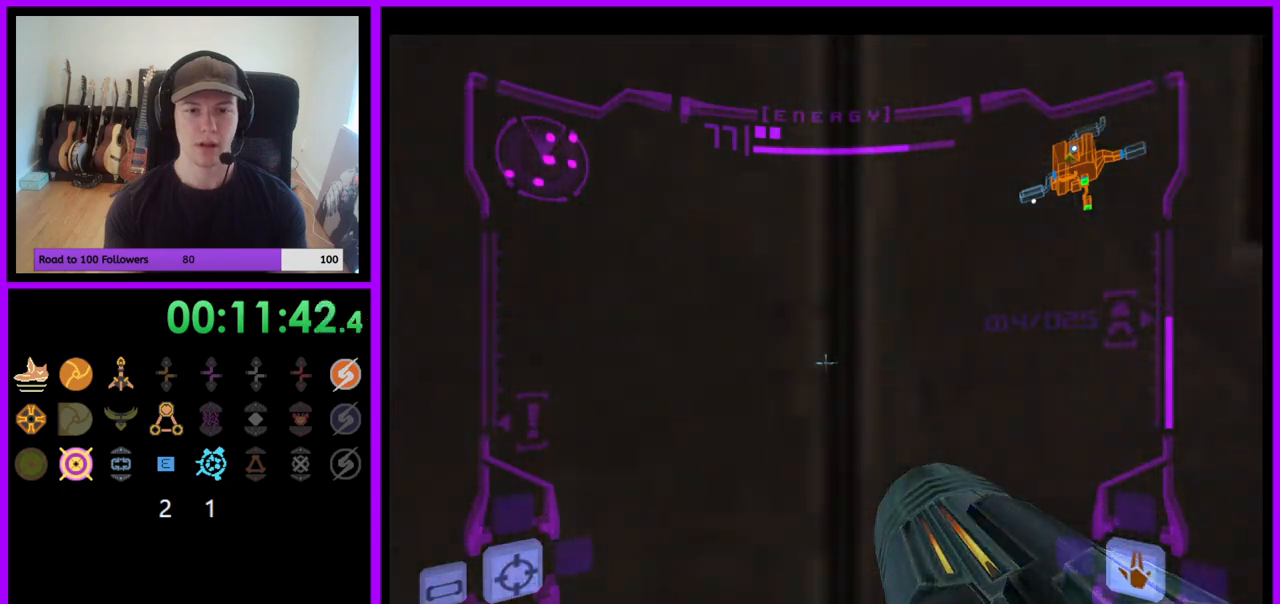
{"buttons": ["L1"], "left_stick": "down-right", "right_stick": "center", "events": [[250, "left_stick", "down"], [267, "B", "down"], [367, "B", "up"], [383, "left_stick", "down-right"]]}
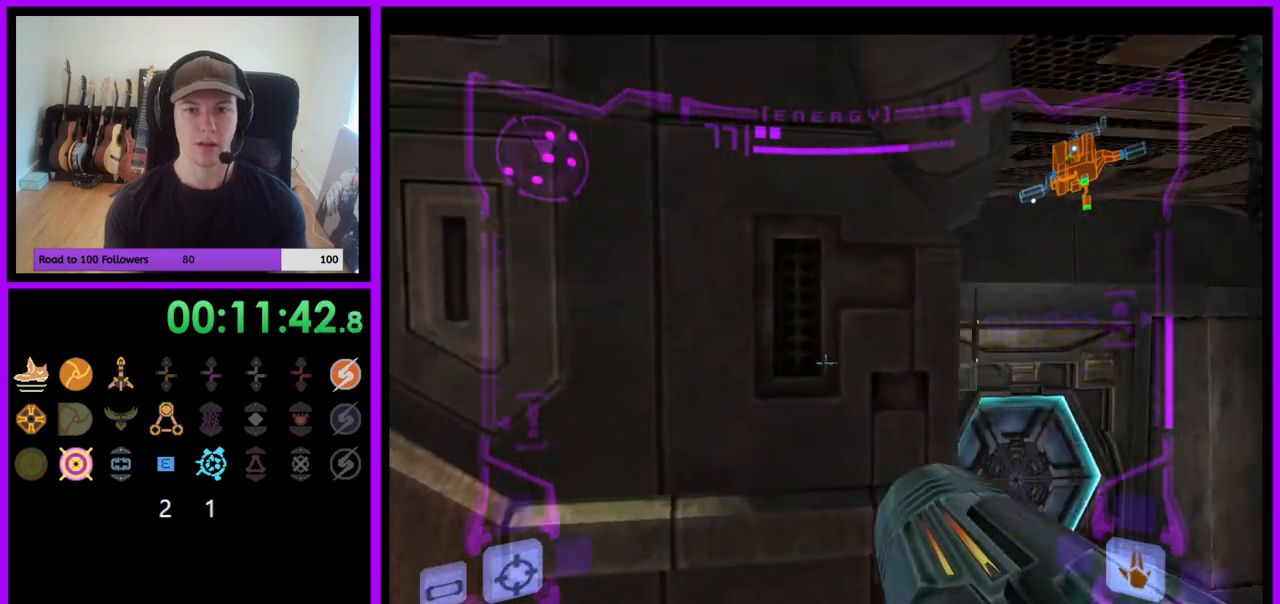
{"buttons": ["L1"], "left_stick": "down-right", "right_stick": "center", "events": [[33, "left_stick", "right"], [317, "B", "down"], [433, "B", "up"], [500, "left_stick", "down-right"]]}
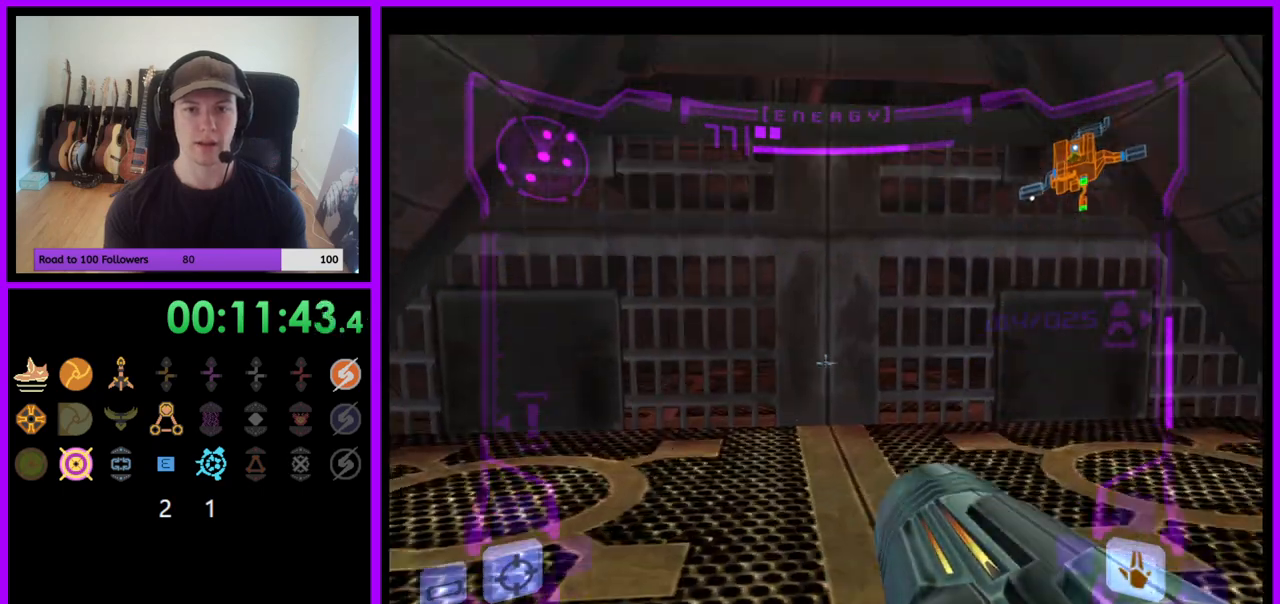
{"buttons": ["L1"], "left_stick": "up", "right_stick": "center", "events": [[33, "left_stick", "down"], [117, "left_stick", "left"], [183, "left_stick", "up"]]}
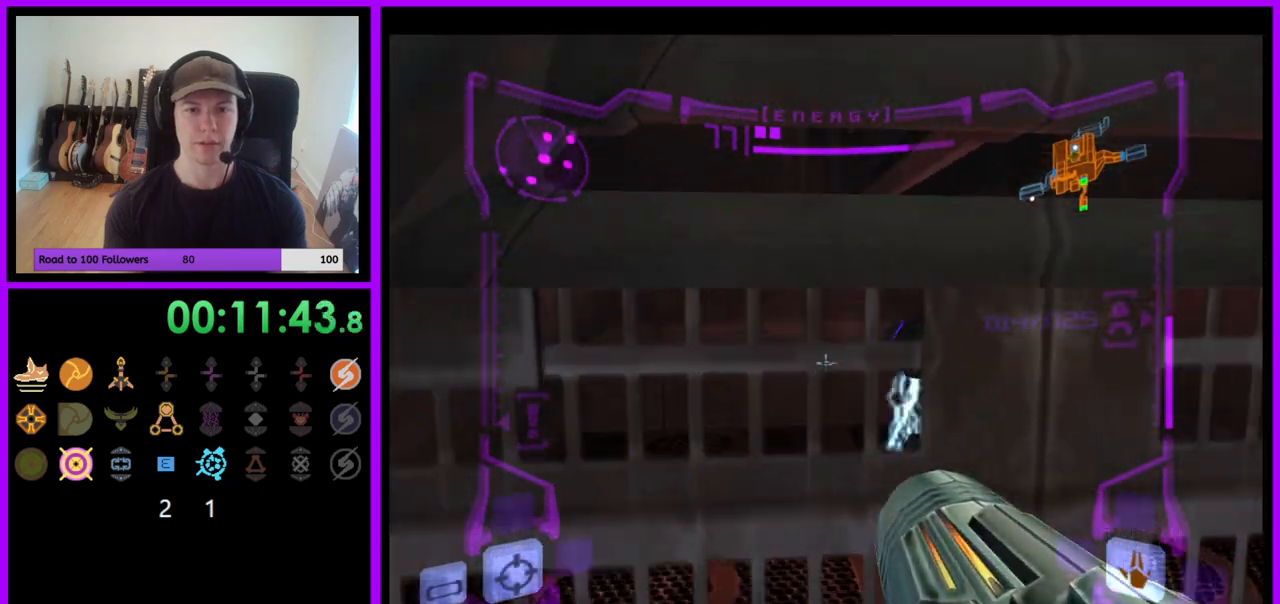
{"buttons": [], "left_stick": "center", "right_stick": "center", "events": [[200, "left_stick", "up-right"], [267, "X", "down"], [333, "left_stick", "center"], [350, "X", "up"], [450, "L1", "up"]]}
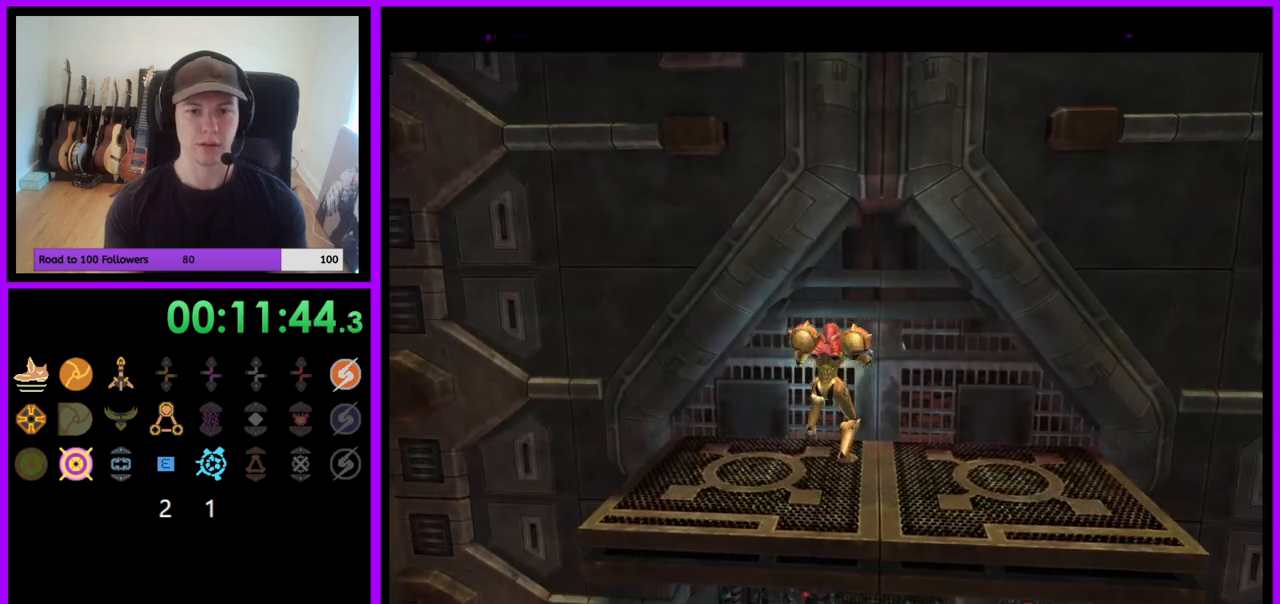
{"buttons": [], "left_stick": "center", "right_stick": "center", "events": []}